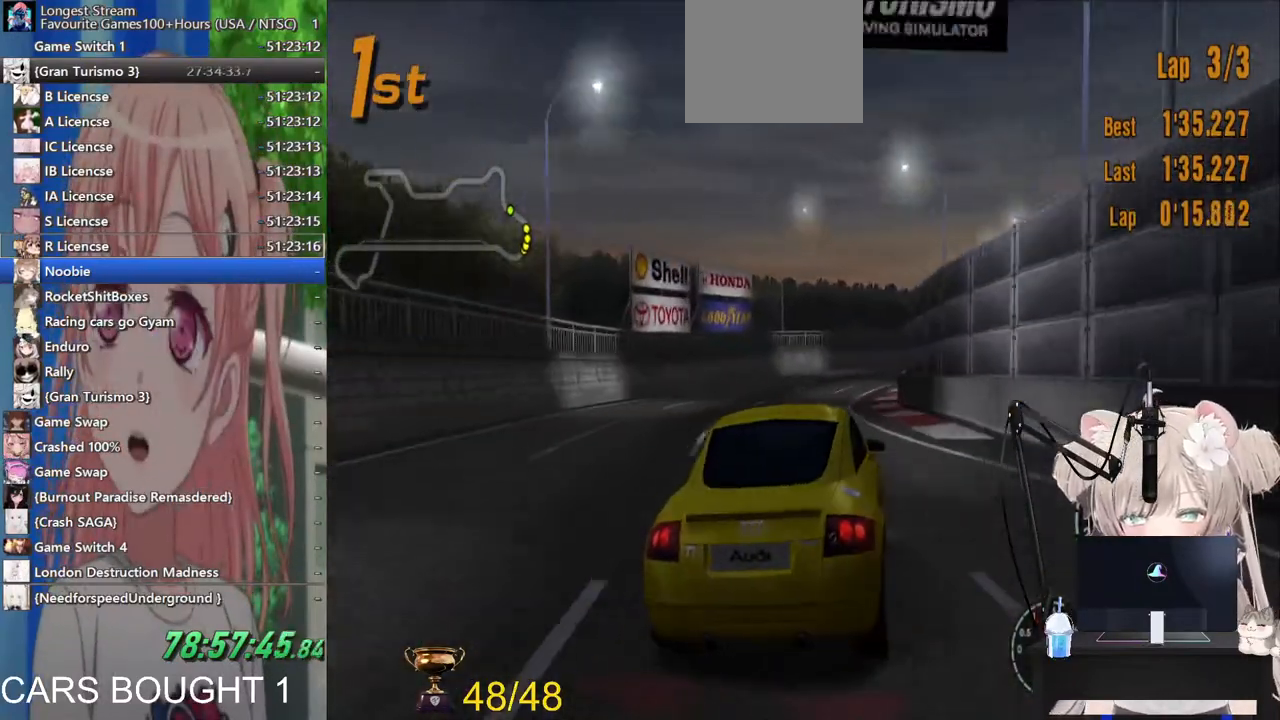
Gameplay with a controller (PlayStation layout); each line is a JSON object with the inputs held at the frame after it (dt_ms = milliseconds from this image to that frame). "events" lists button and stick changes between this image and that frame as [ms after this image, input, new state], when the widget could be followed in between.
{"dt_ms": 500, "buttons": ["R2"], "left_stick": "up", "right_stick": "center", "events": [[100, "R2", "down"], [217, "left_stick", "center"], [383, "left_stick", "up"]]}
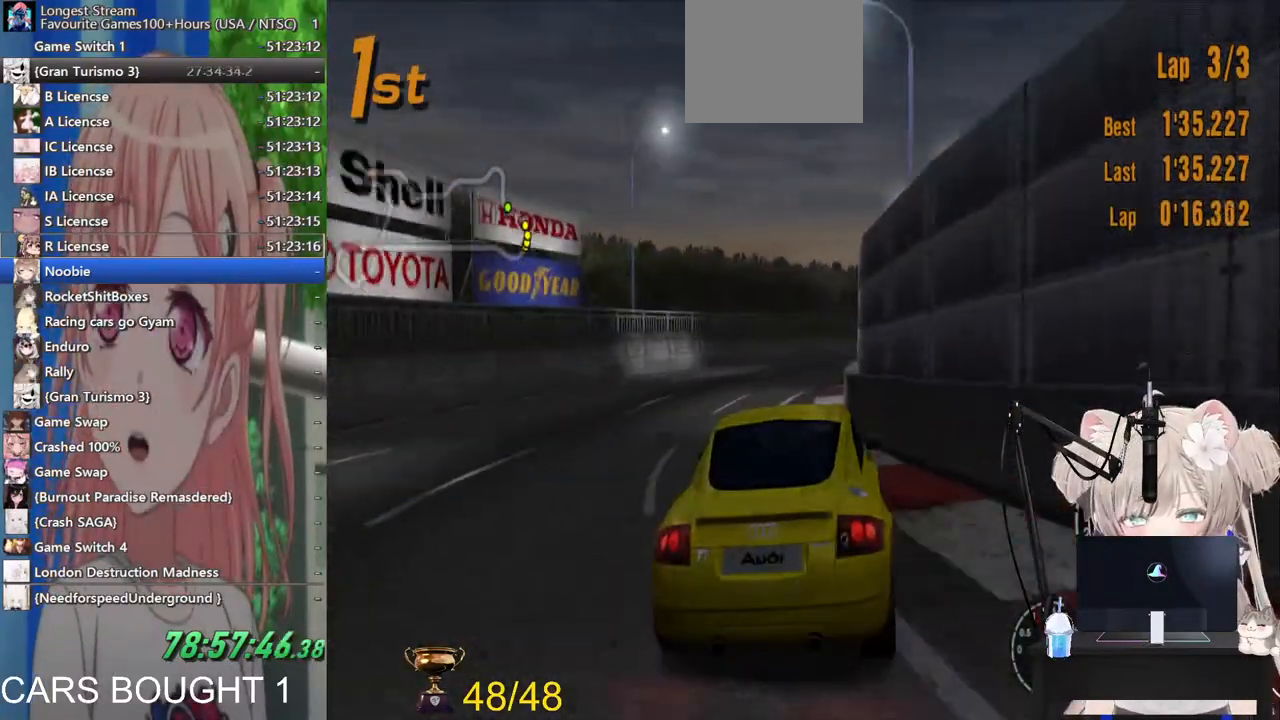
{"dt_ms": 500, "buttons": [], "left_stick": "right", "right_stick": "center", "events": [[117, "R2", "up"], [167, "left_stick", "center"], [233, "left_stick", "up"], [283, "left_stick", "right"]]}
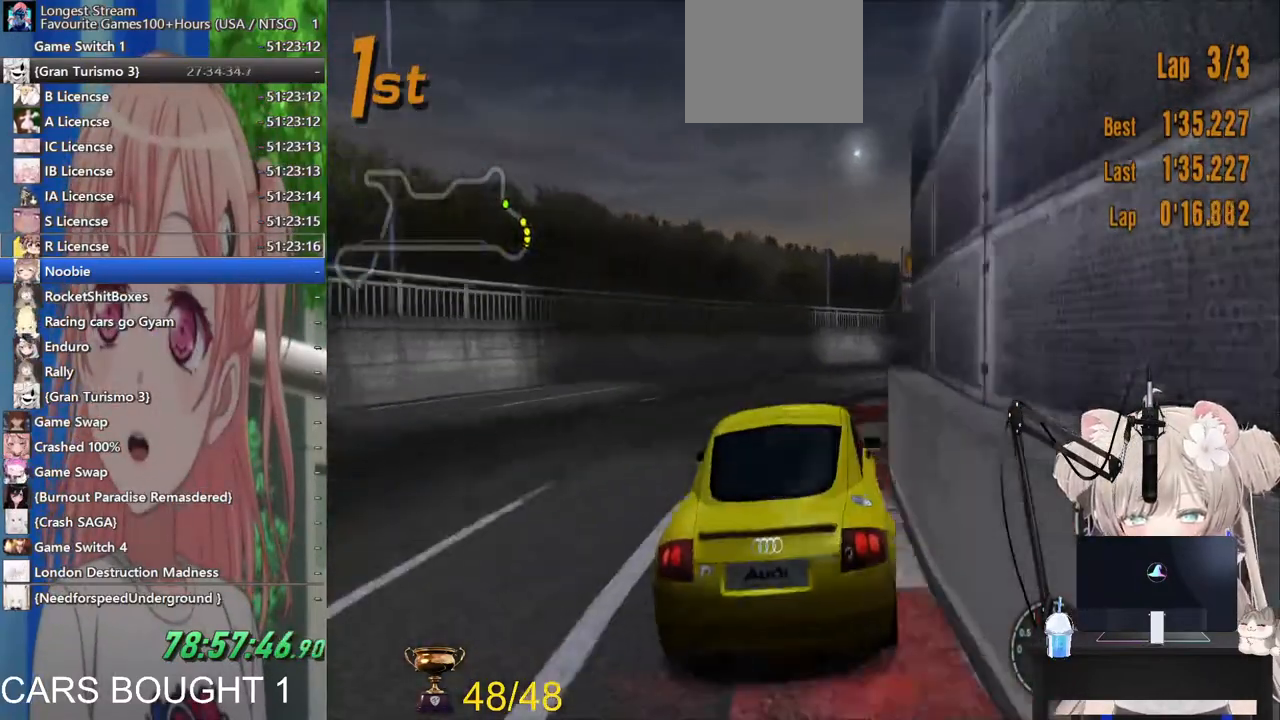
{"dt_ms": 500, "buttons": [], "left_stick": "right", "right_stick": "center", "events": []}
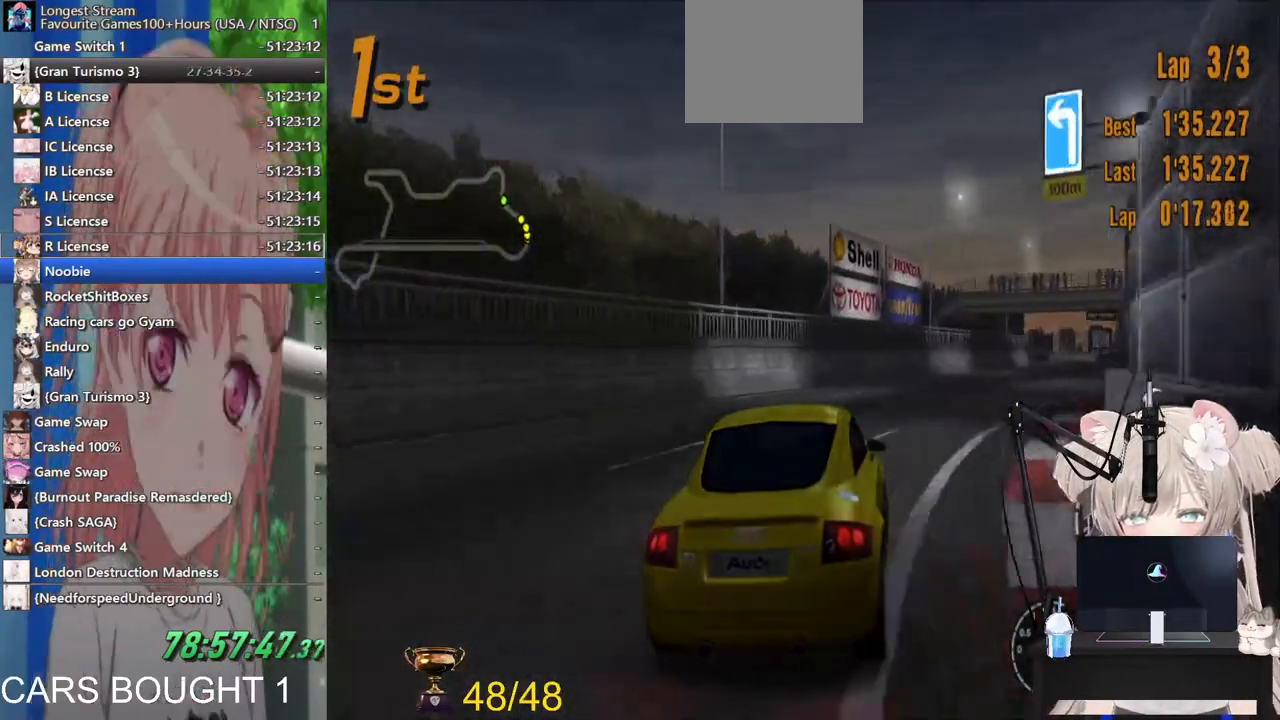
{"dt_ms": 500, "buttons": ["R2"], "left_stick": "right", "right_stick": "center", "events": [[317, "R2", "down"]]}
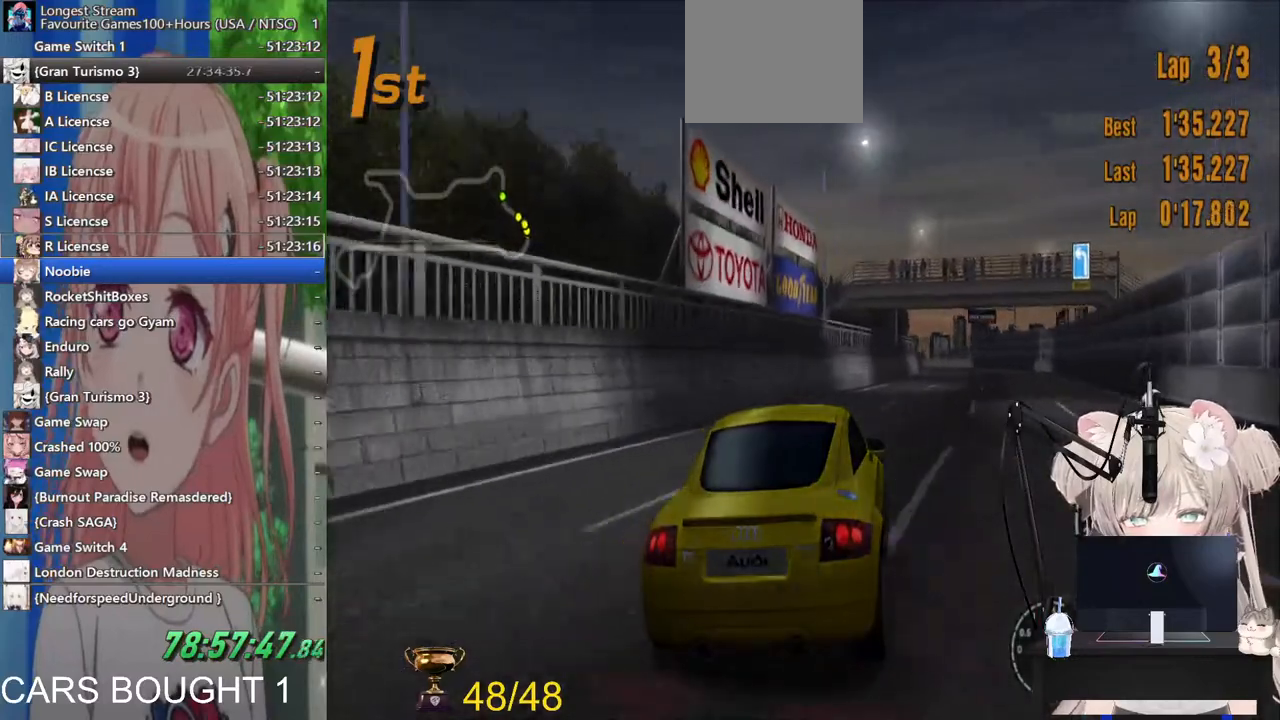
{"dt_ms": 500, "buttons": ["R2"], "left_stick": "right", "right_stick": "center", "events": []}
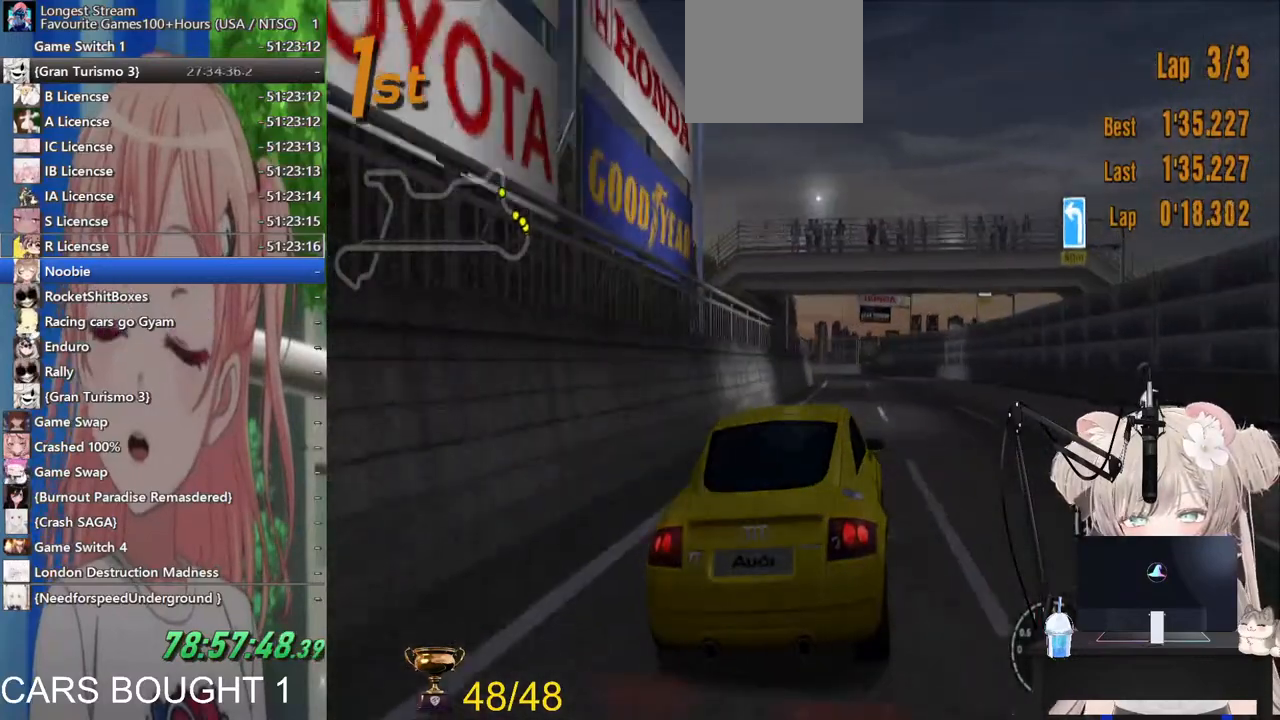
{"dt_ms": 500, "buttons": ["R2"], "left_stick": "left", "right_stick": "center", "events": [[317, "left_stick", "center"], [367, "left_stick", "down-left"], [450, "left_stick", "left"]]}
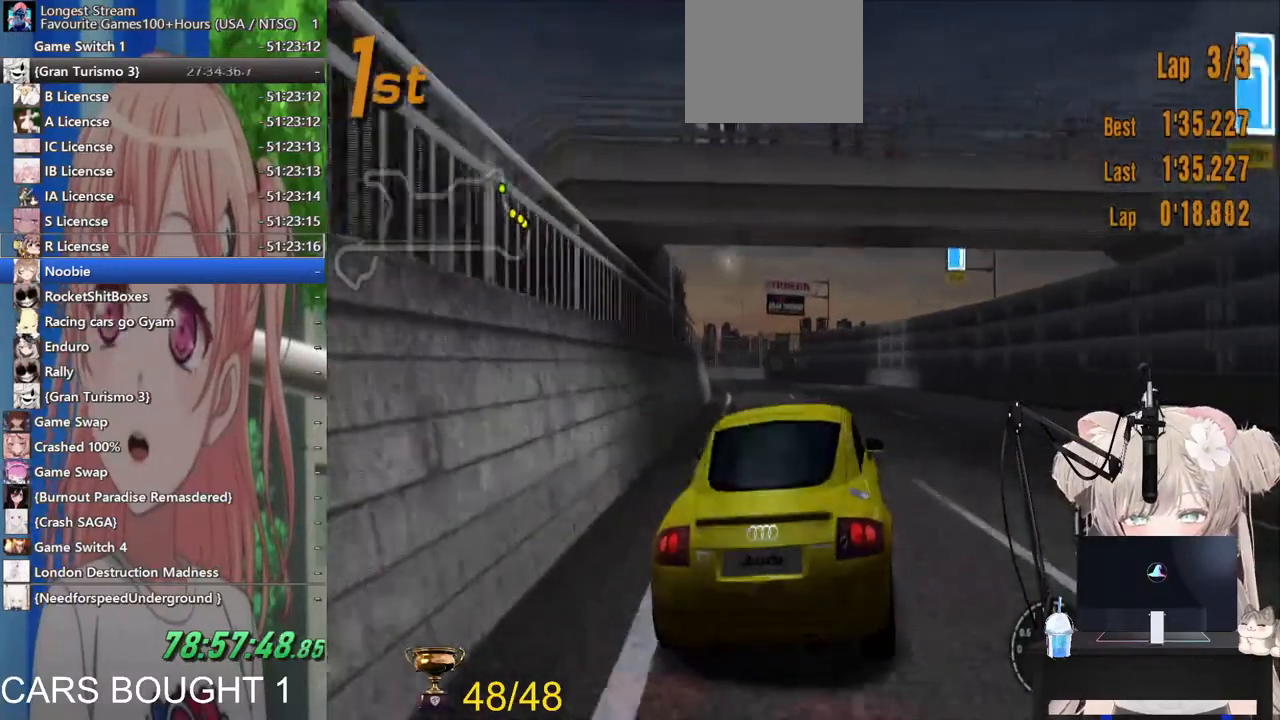
{"dt_ms": 1000, "buttons": ["L2"], "left_stick": "left", "right_stick": "center"}
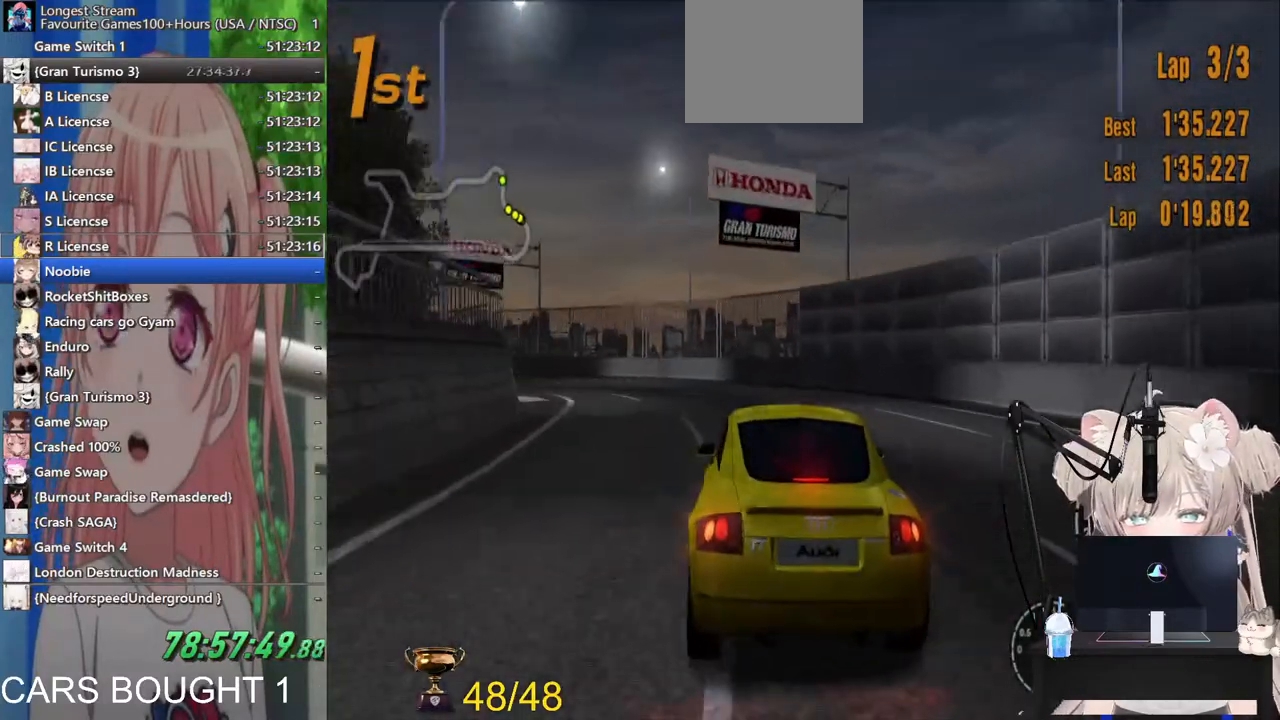
{"dt_ms": 500, "buttons": ["R2"], "left_stick": "left", "right_stick": "center", "events": [[117, "SQUARE", "down"], [267, "SQUARE", "up"], [283, "L2", "up"], [500, "R2", "down"]]}
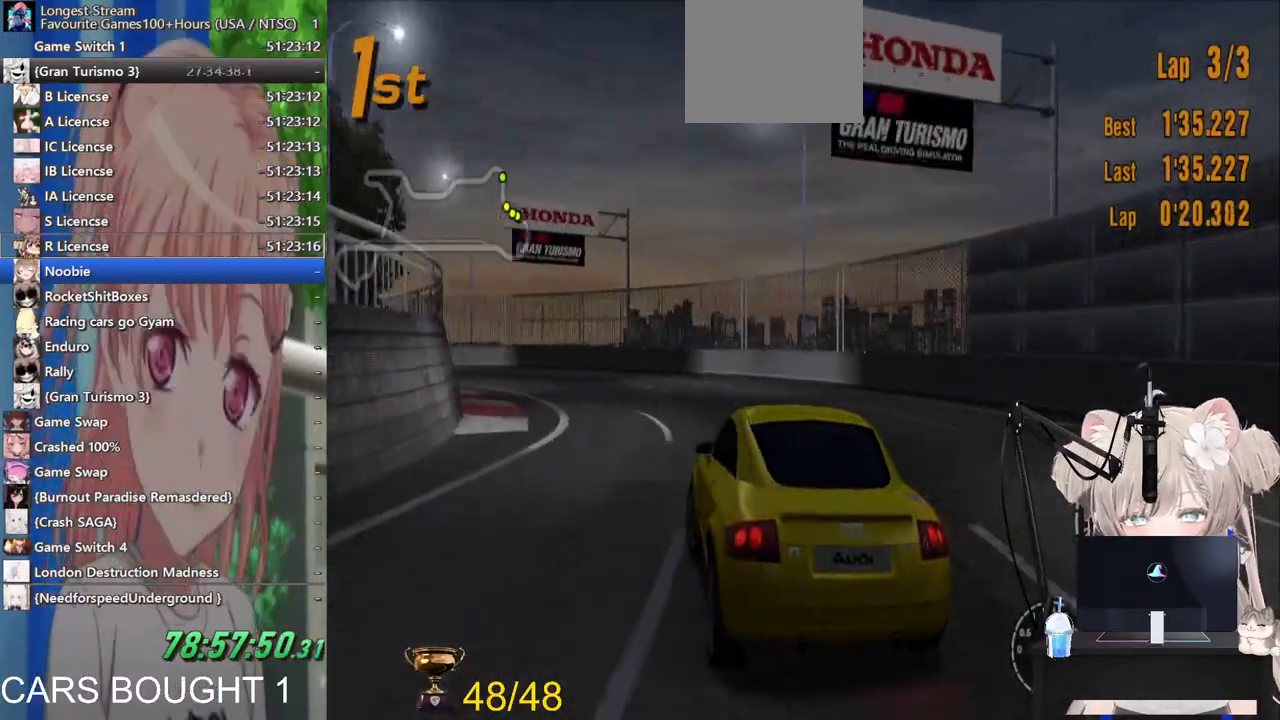
{"dt_ms": 500, "buttons": ["R2"], "left_stick": "left", "right_stick": "center", "events": []}
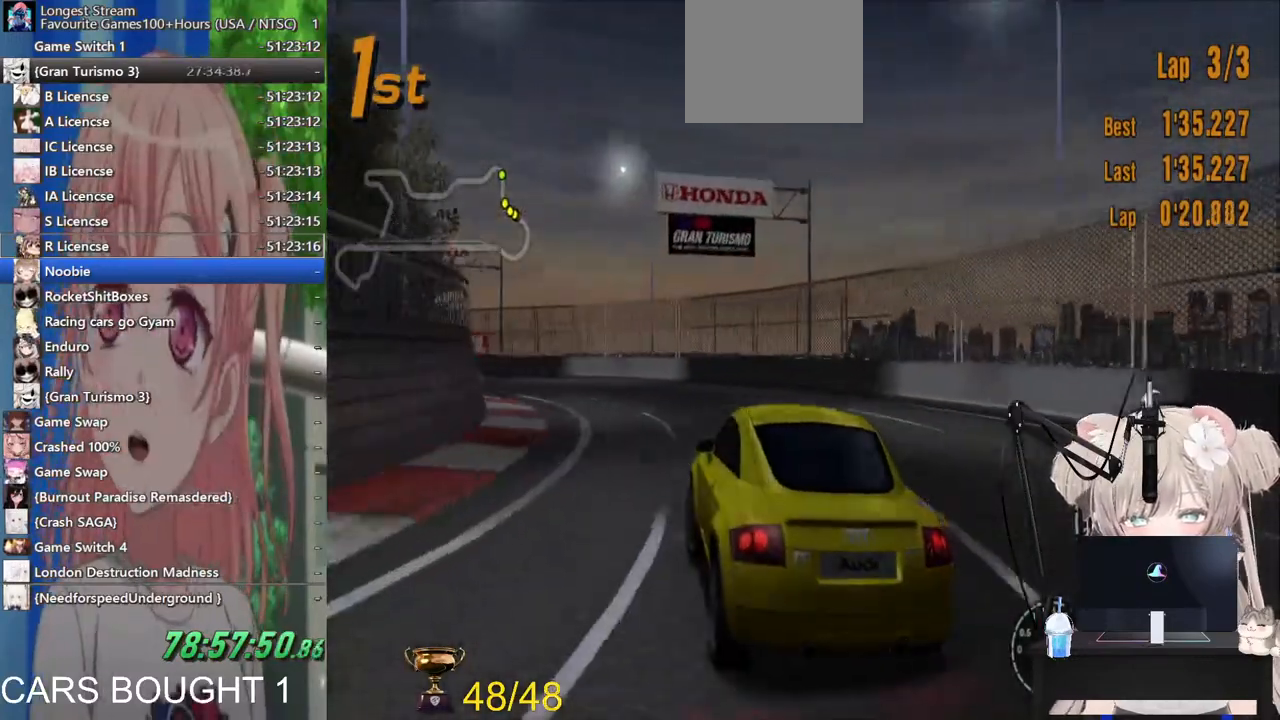
{"dt_ms": 500, "buttons": ["R2"], "left_stick": "left", "right_stick": "center", "events": []}
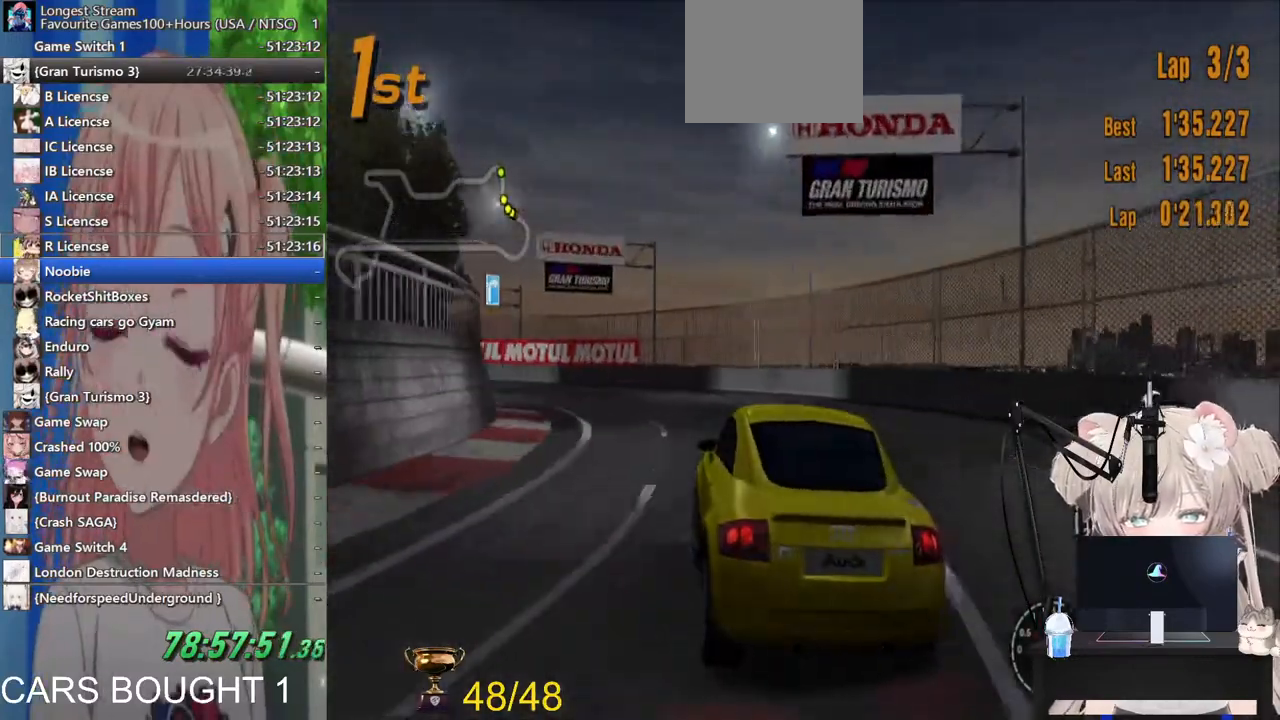
{"dt_ms": 500, "buttons": ["R2"], "left_stick": "left", "right_stick": "center", "events": []}
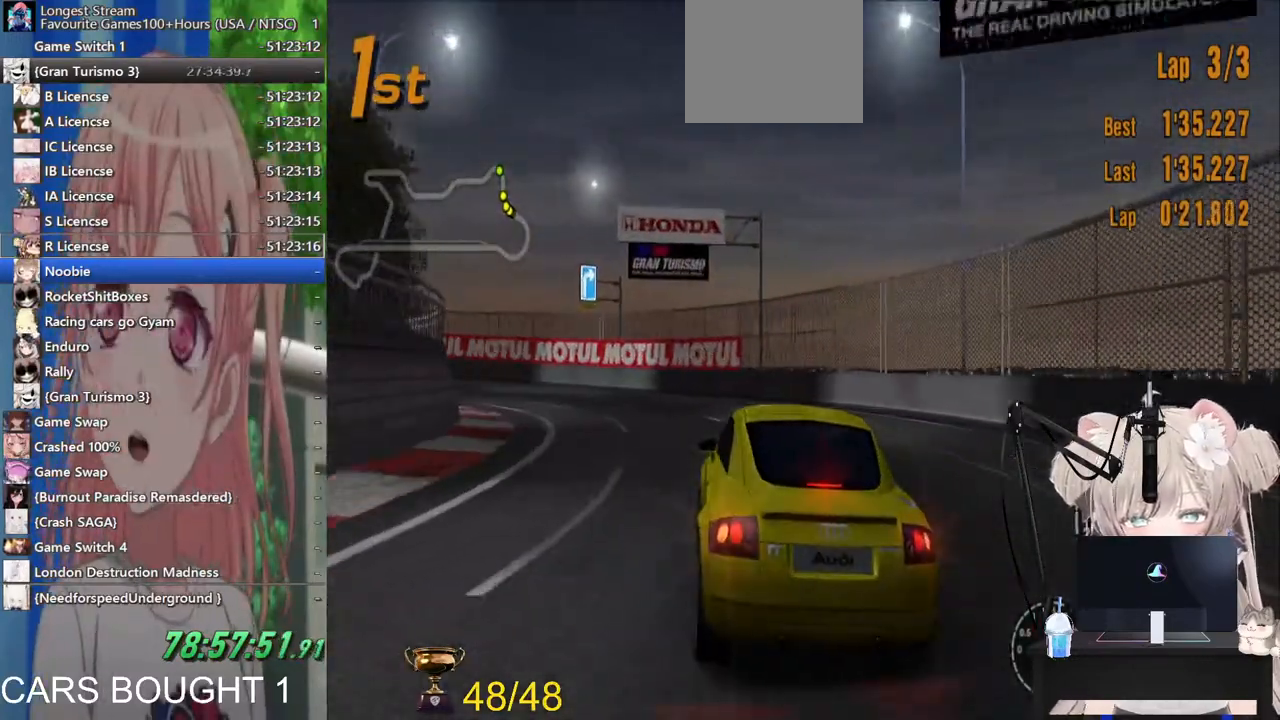
{"dt_ms": 500, "buttons": ["R2"], "left_stick": "left", "right_stick": "center", "events": [[17, "R2", "up"], [200, "R2", "down"]]}
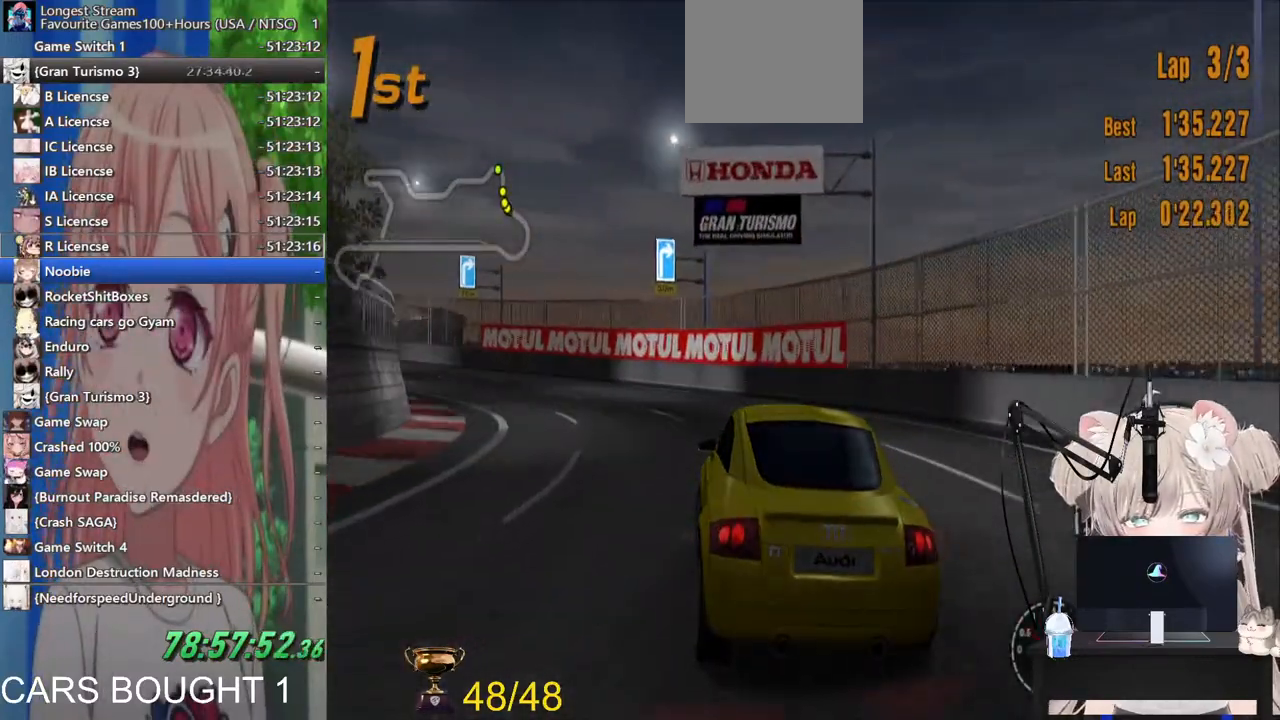
{"dt_ms": 500, "buttons": ["R2"], "left_stick": "left", "right_stick": "center", "events": []}
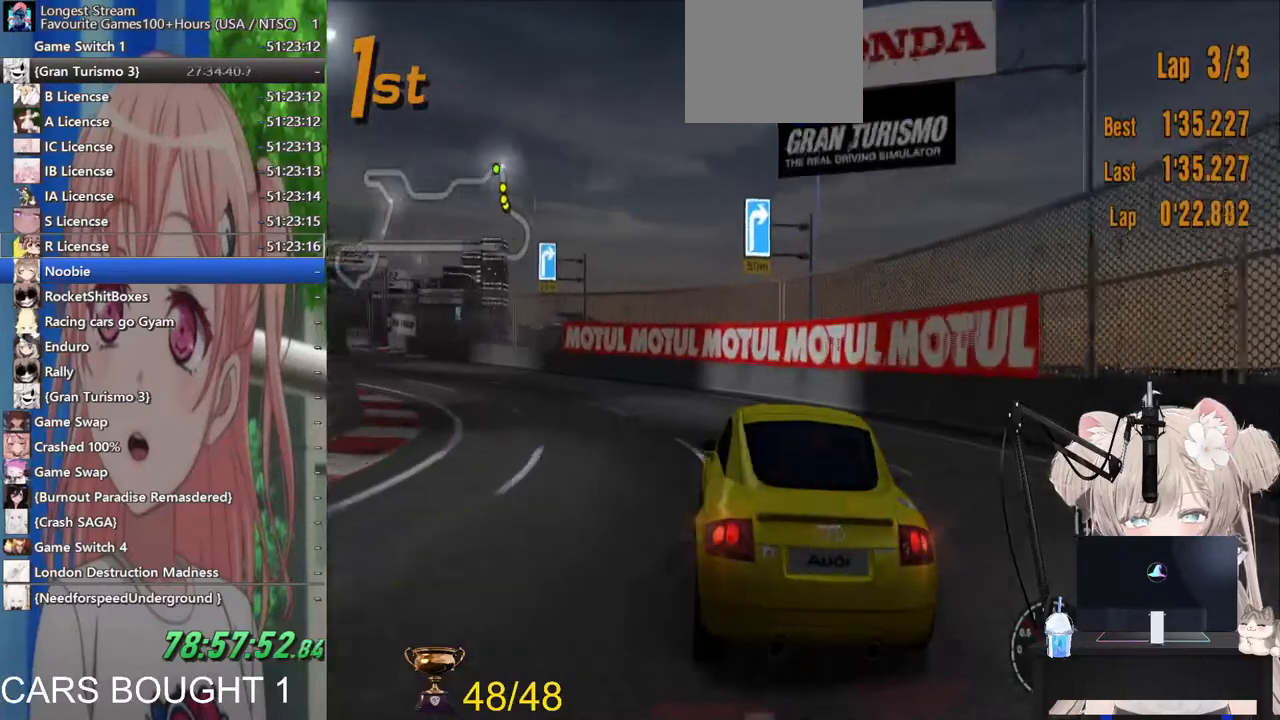
{"dt_ms": 500, "buttons": ["R2"], "left_stick": "left", "right_stick": "center", "events": []}
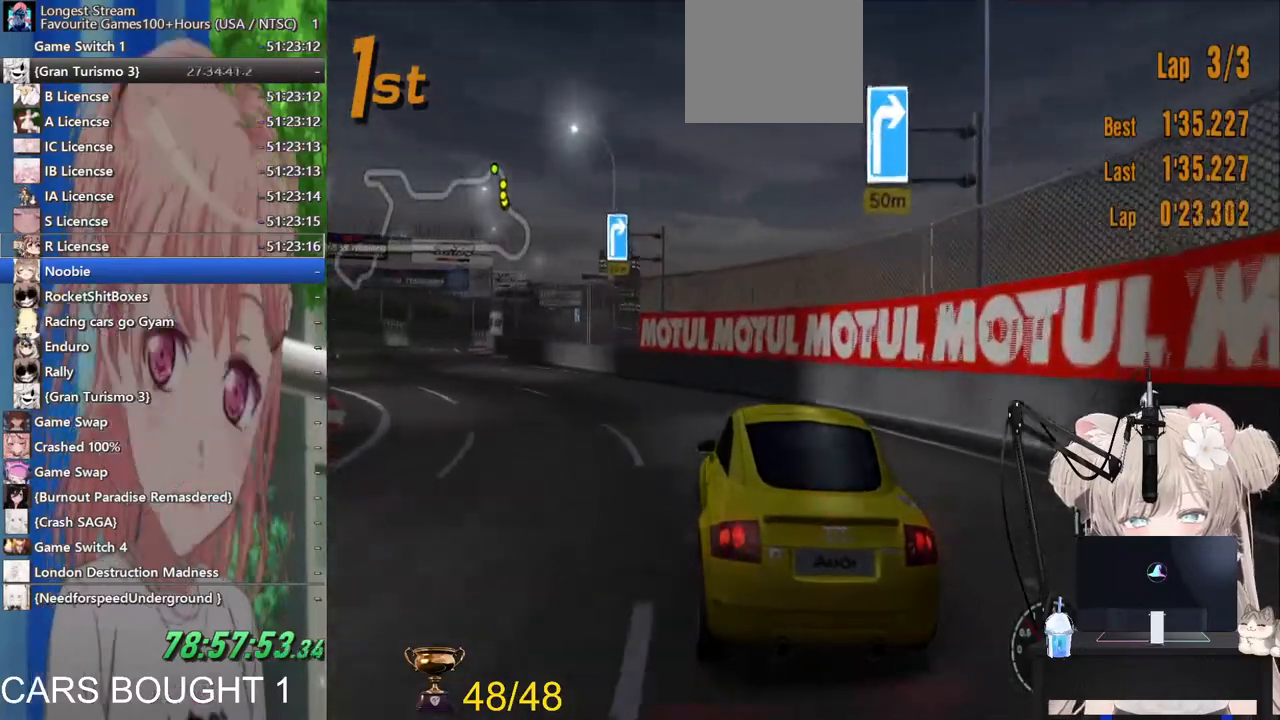
{"dt_ms": 500, "buttons": ["R2"], "left_stick": "left", "right_stick": "center", "events": []}
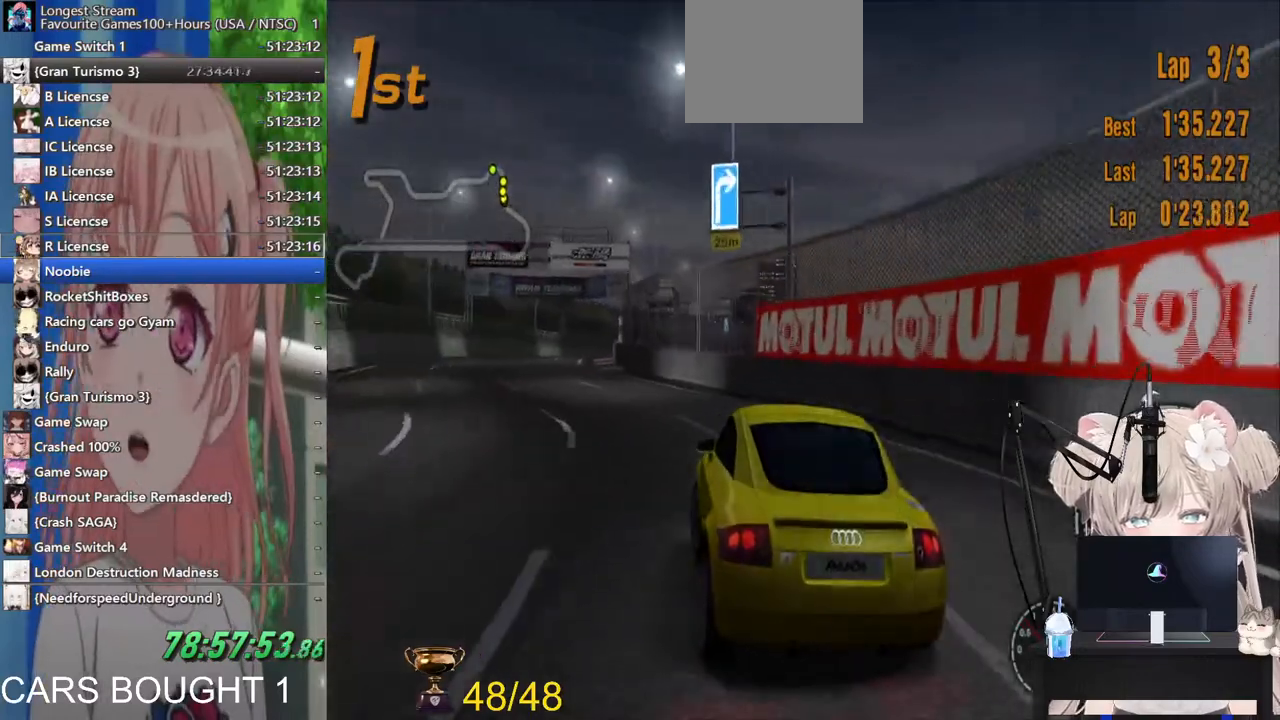
{"dt_ms": 500, "buttons": ["CROSS", "R2"], "left_stick": "right", "right_stick": "center", "events": [[200, "left_stick", "center"], [383, "CROSS", "down"], [500, "left_stick", "right"]]}
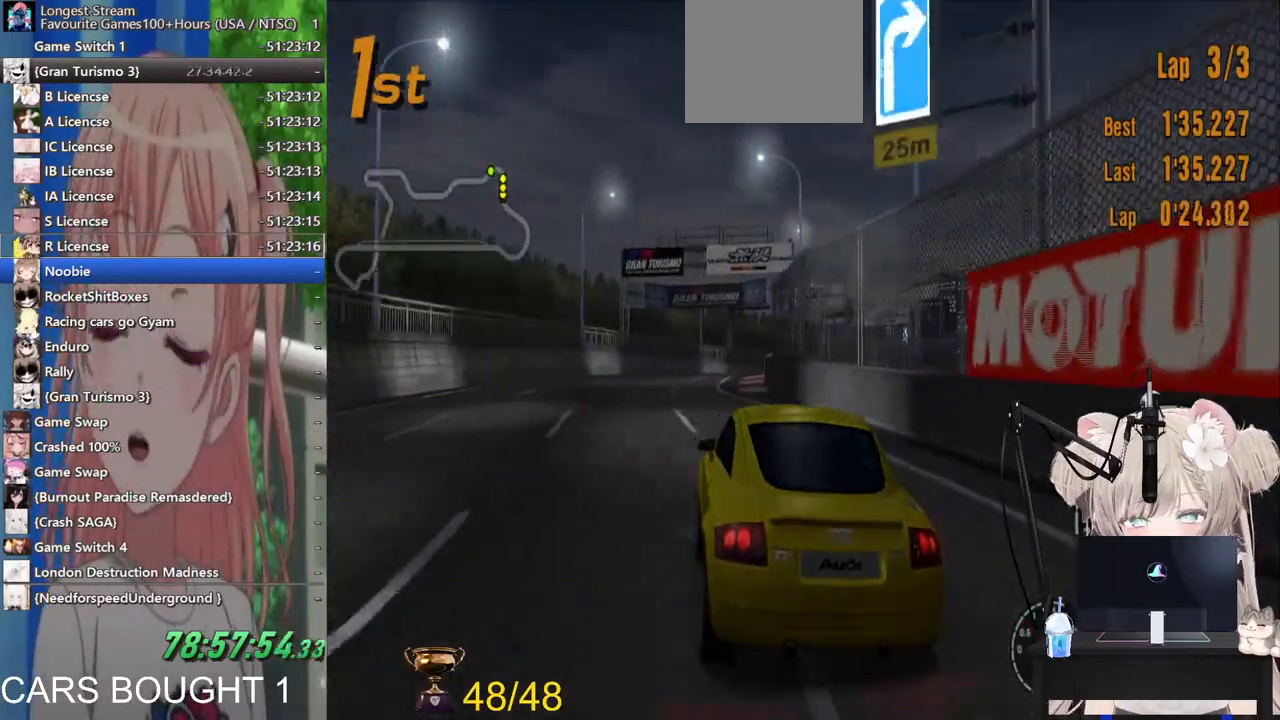
{"dt_ms": 500, "buttons": ["R2"], "left_stick": "right", "right_stick": "center", "events": [[17, "CROSS", "up"]]}
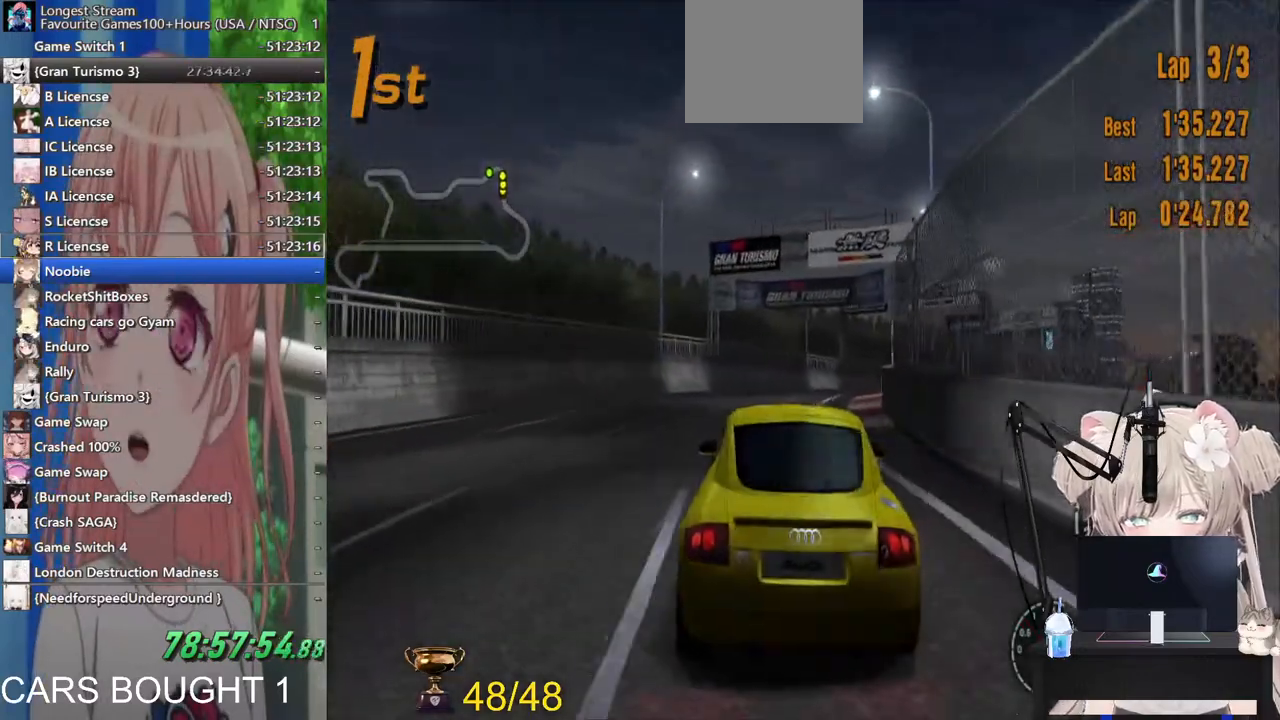
{"dt_ms": 500, "buttons": ["R2"], "left_stick": "right", "right_stick": "center", "events": []}
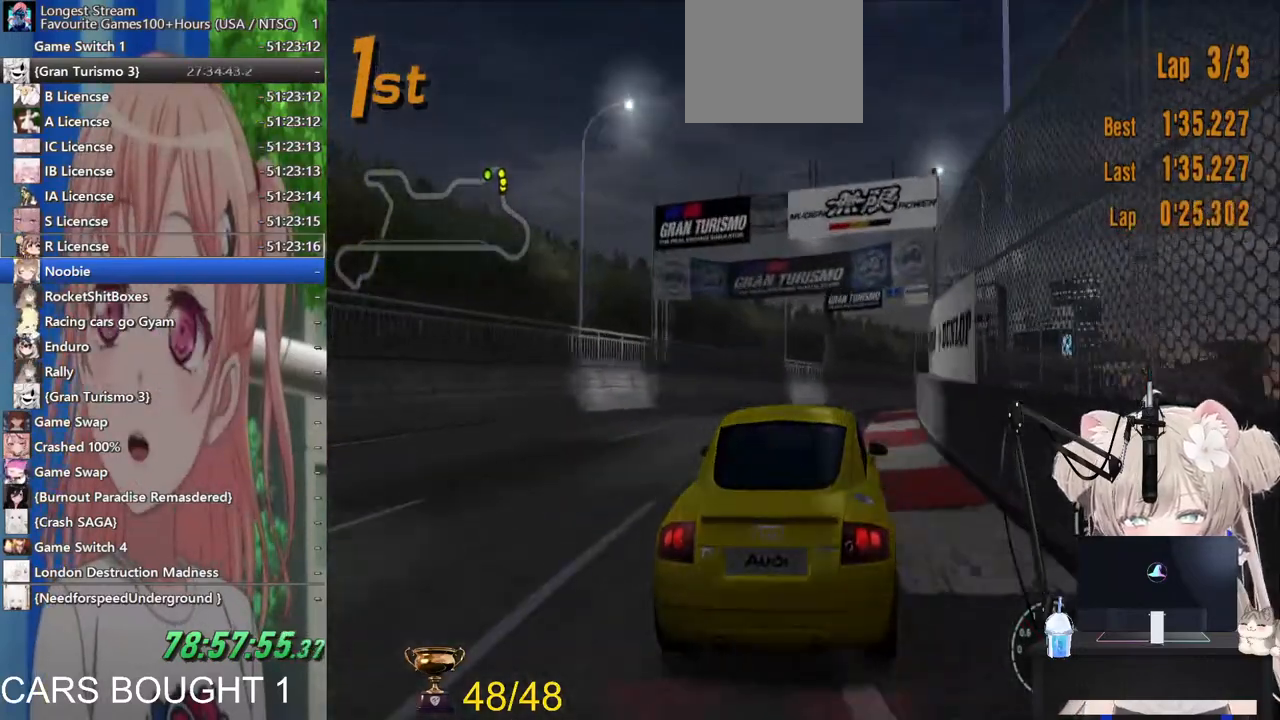
{"dt_ms": 500, "buttons": ["R2"], "left_stick": "right", "right_stick": "center", "events": []}
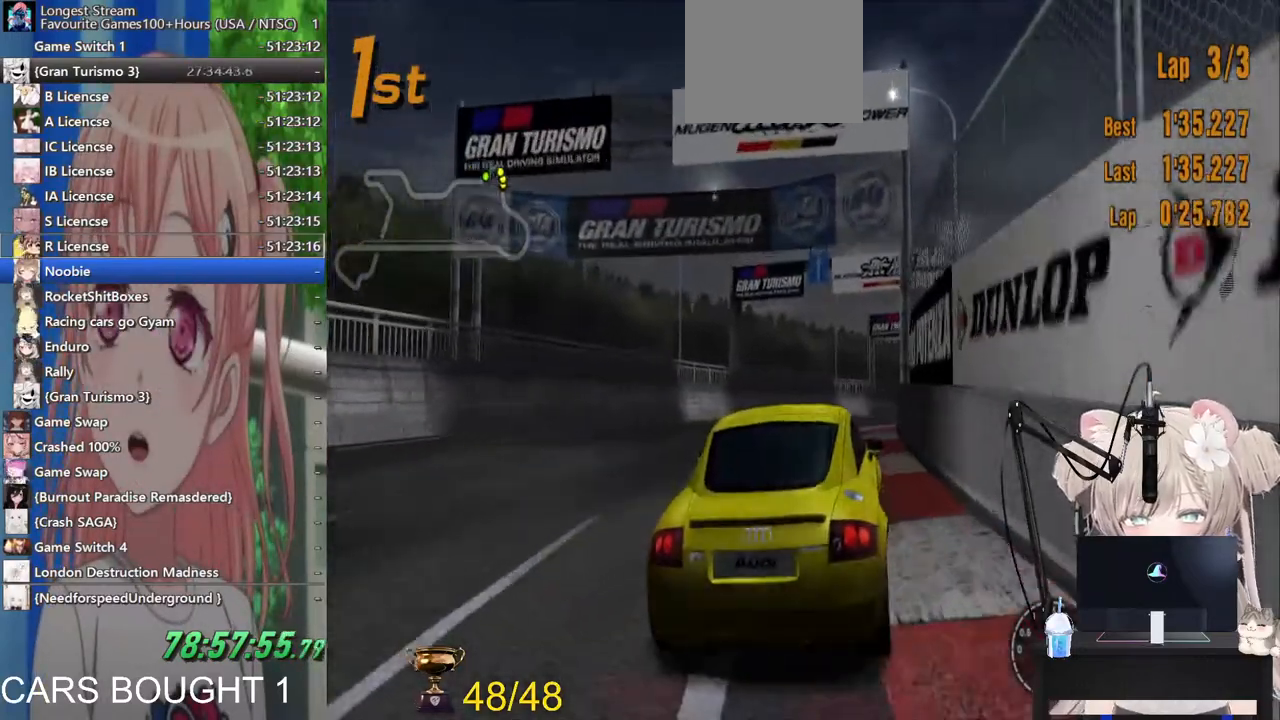
{"dt_ms": 500, "buttons": ["R2"], "left_stick": "right", "right_stick": "center", "events": [[33, "left_stick", "left"], [233, "left_stick", "center"], [317, "left_stick", "right"]]}
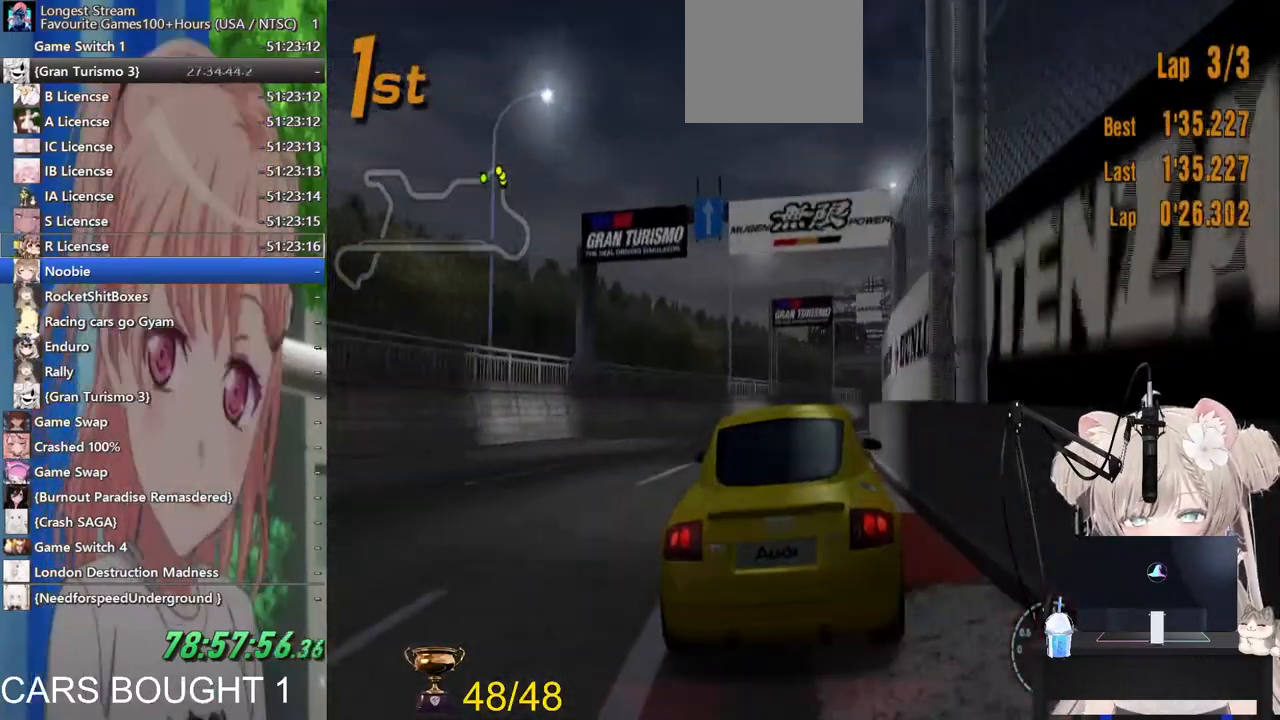
{"dt_ms": 500, "buttons": ["R2"], "left_stick": "center", "right_stick": "center", "events": [[433, "left_stick", "center"]]}
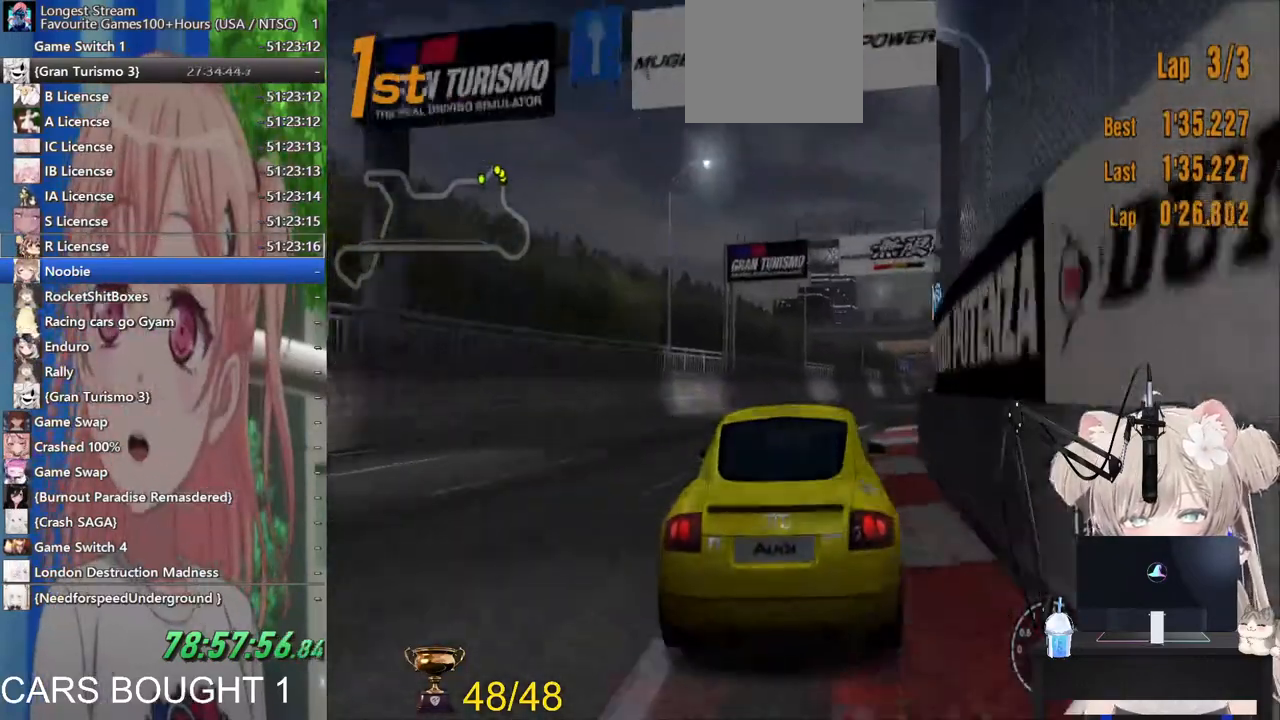
{"dt_ms": 500, "buttons": ["R2"], "left_stick": "right", "right_stick": "center", "events": [[67, "left_stick", "right"]]}
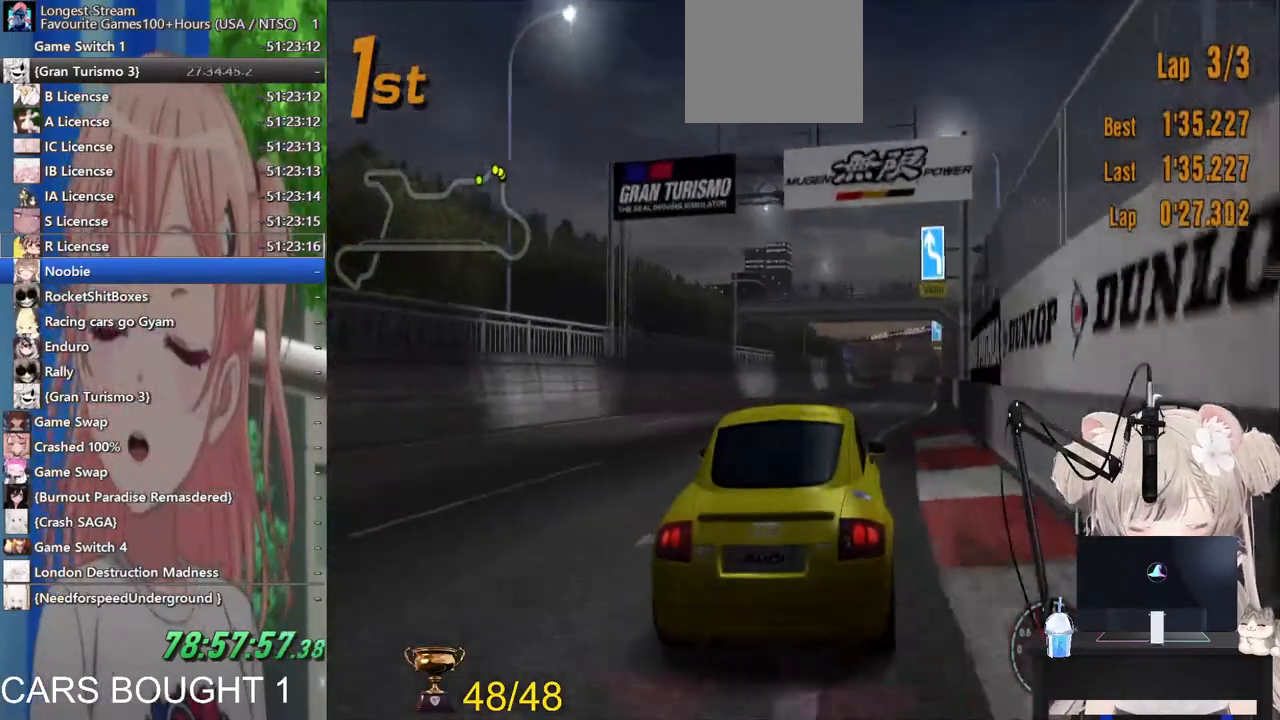
{"dt_ms": 500, "buttons": ["R2"], "left_stick": "right", "right_stick": "center", "events": []}
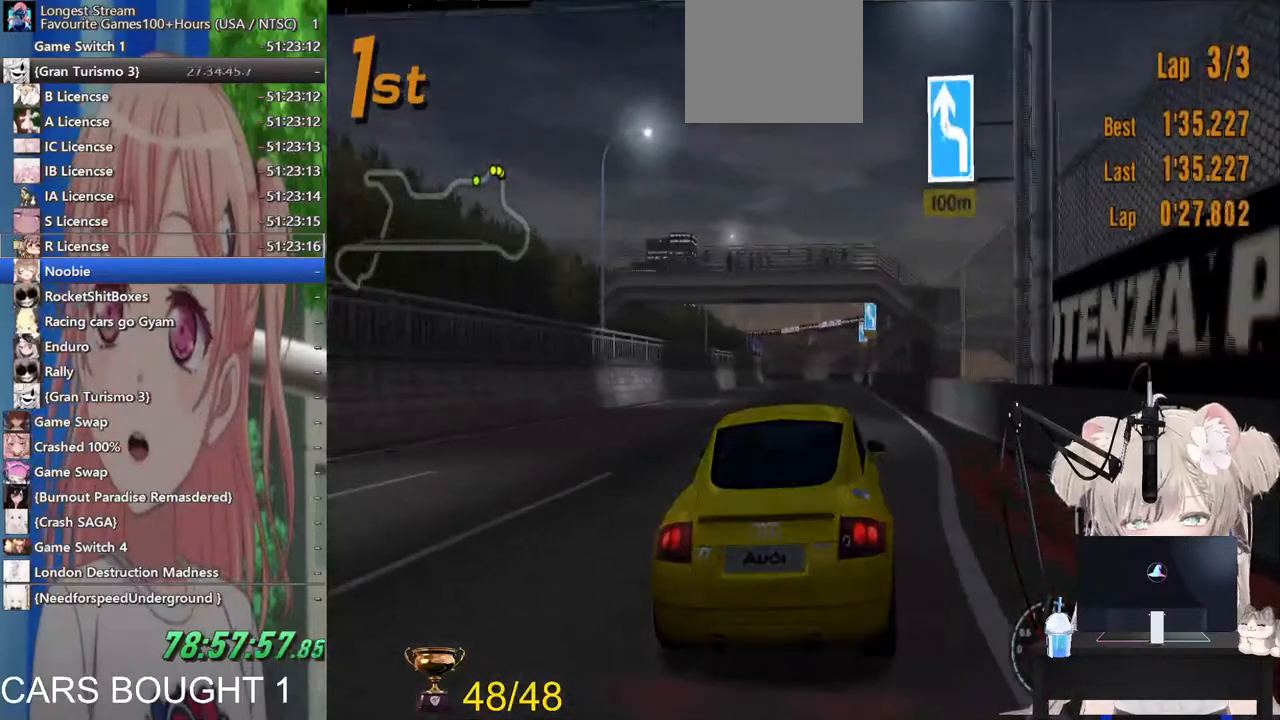
{"dt_ms": 500, "buttons": ["CROSS", "R2"], "left_stick": "center", "right_stick": "center", "events": [[100, "left_stick", "center"], [283, "left_stick", "left"], [417, "CROSS", "down"], [433, "left_stick", "center"]]}
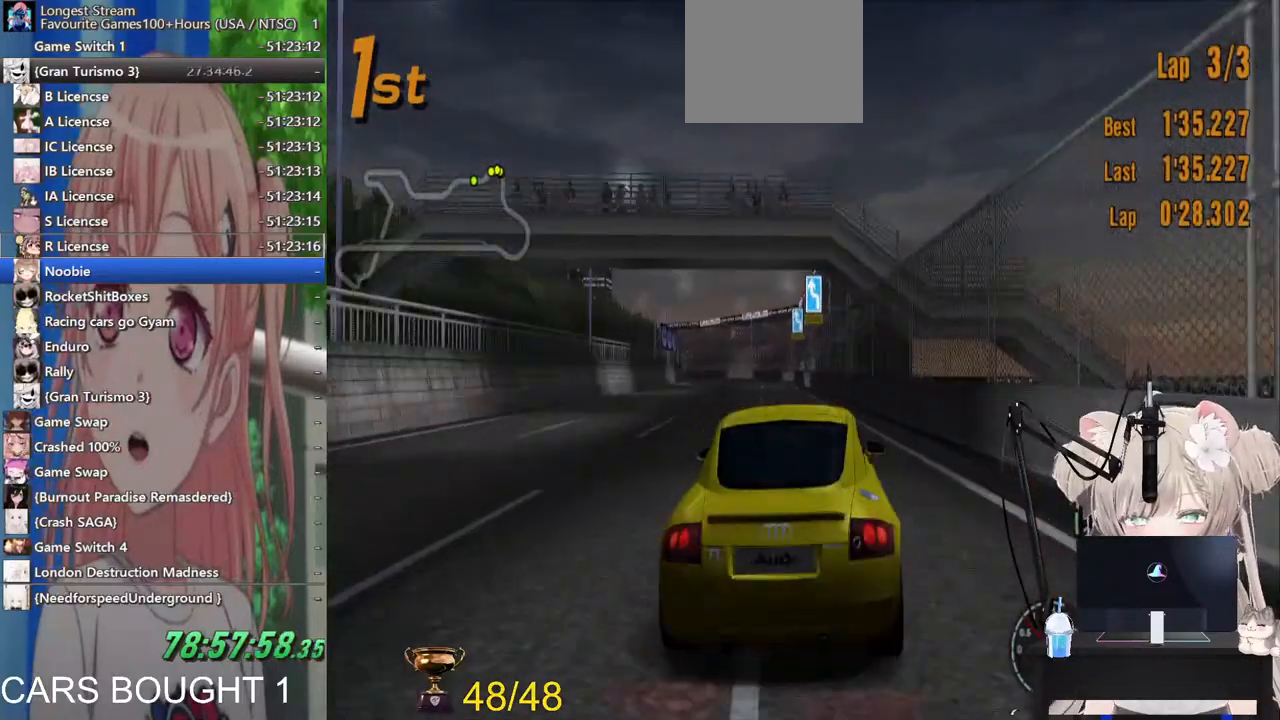
{"dt_ms": 500, "buttons": ["R2"], "left_stick": "center", "right_stick": "center", "events": [[100, "CROSS", "up"], [333, "left_stick", "left"], [500, "left_stick", "center"]]}
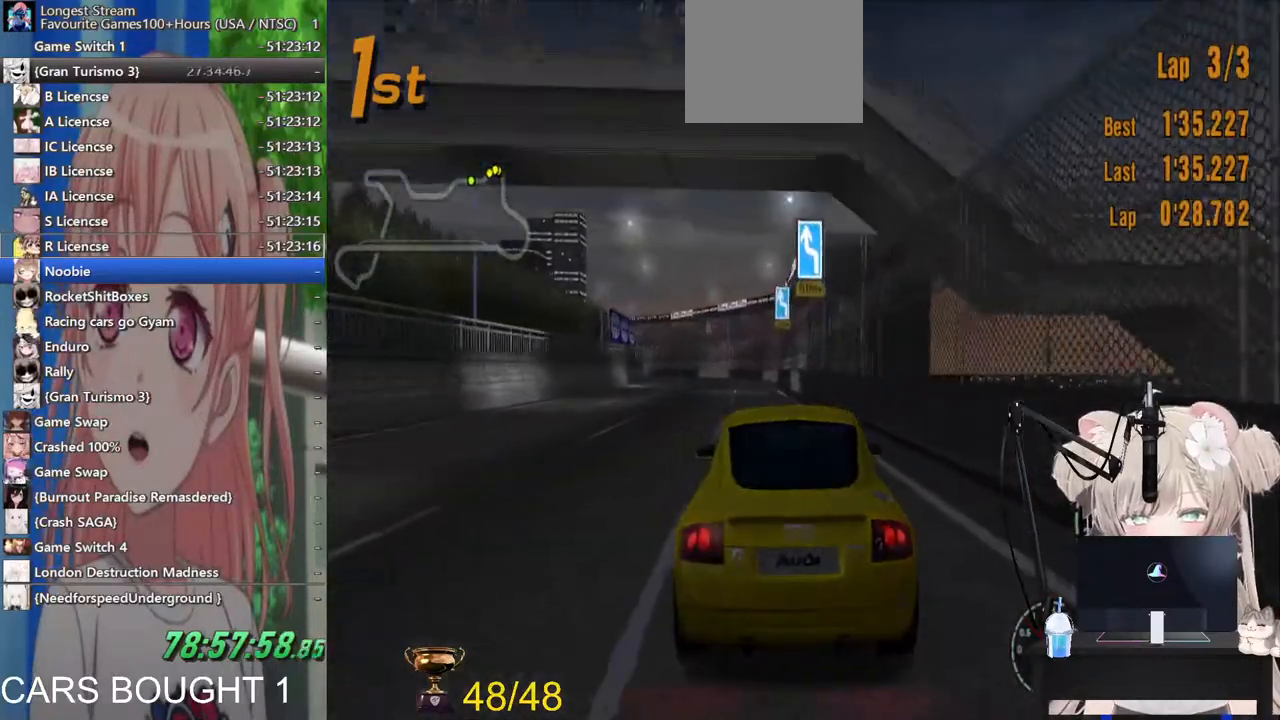
{"dt_ms": 500, "buttons": ["R2"], "left_stick": "center", "right_stick": "center", "events": []}
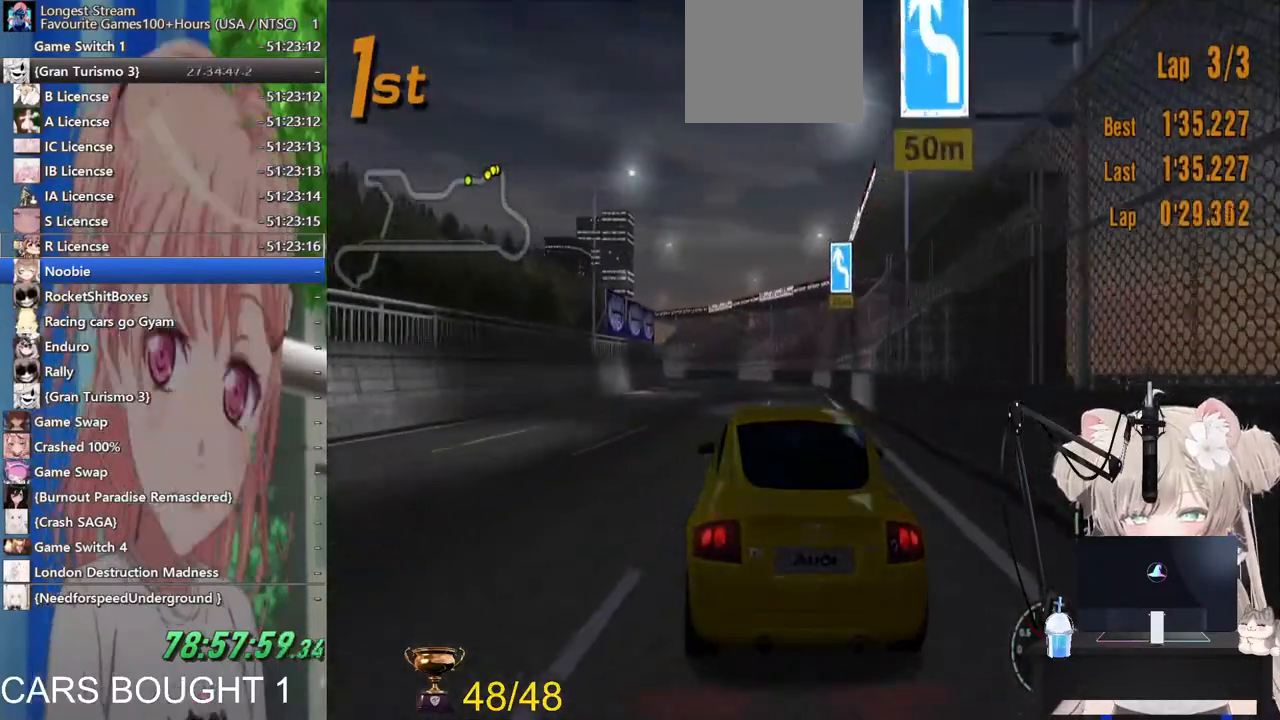
{"dt_ms": 500, "buttons": ["R2"], "left_stick": "center", "right_stick": "center", "events": []}
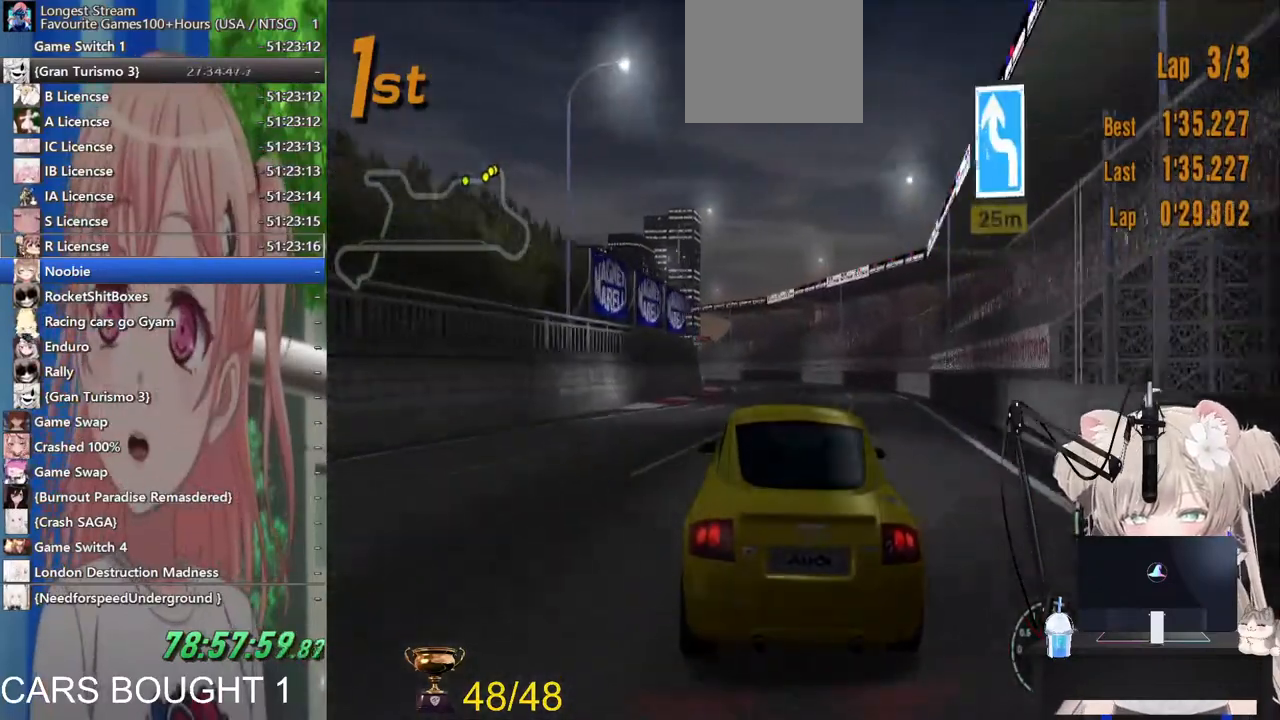
{"dt_ms": 500, "buttons": ["R2"], "left_stick": "center", "right_stick": "center", "events": []}
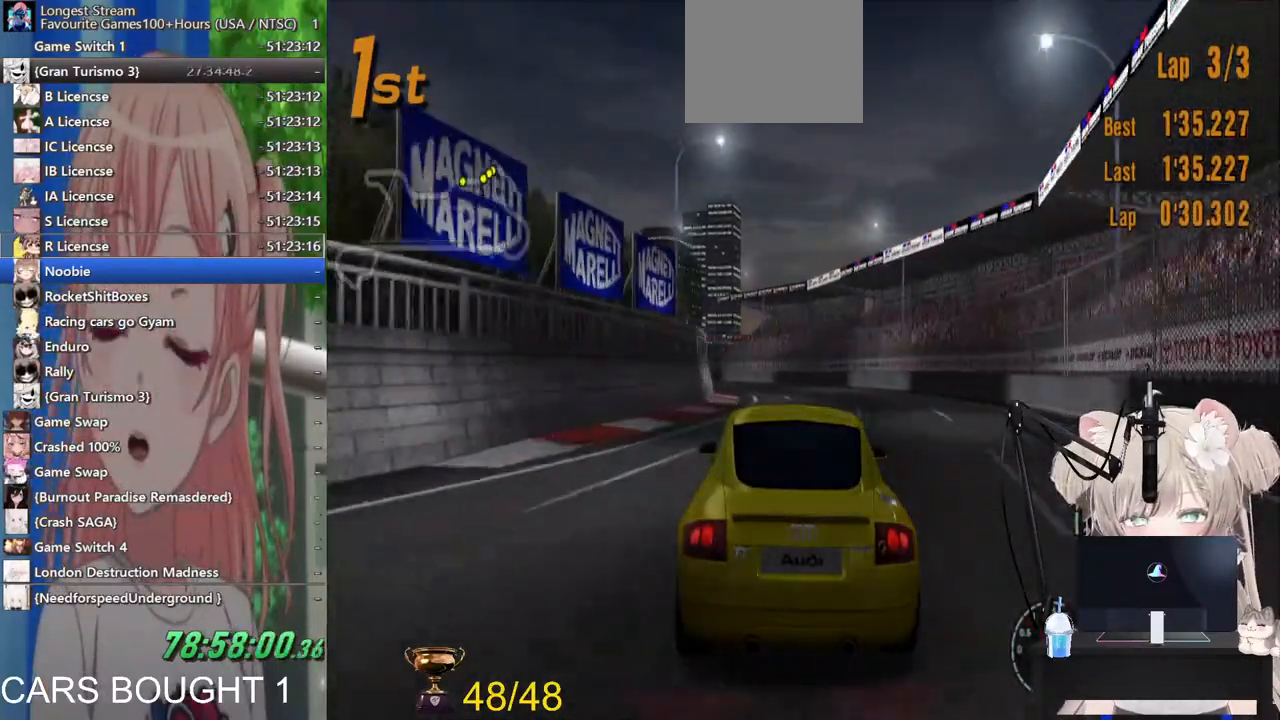
{"dt_ms": 500, "buttons": ["R2"], "left_stick": "left", "right_stick": "center", "events": [[267, "left_stick", "left"]]}
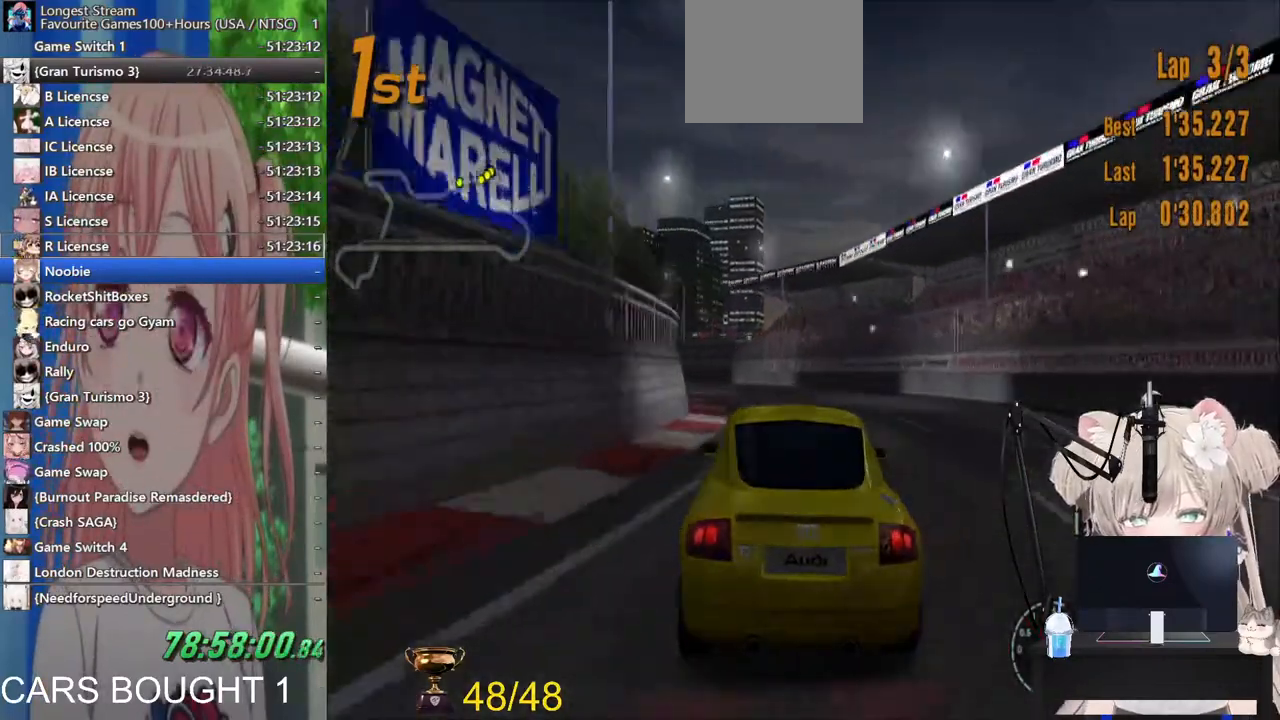
{"dt_ms": 500, "buttons": ["R2"], "left_stick": "center", "right_stick": "center", "events": [[367, "left_stick", "center"]]}